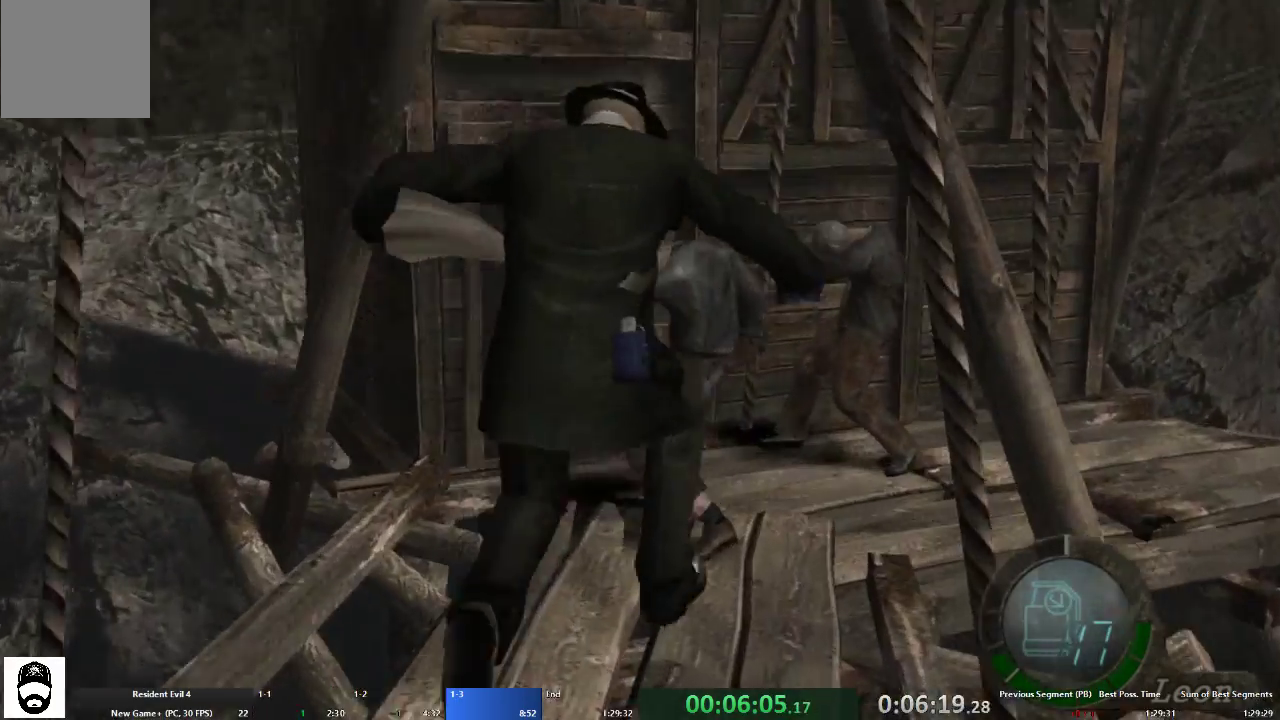
Gameplay with a controller (Xbox layout); each line is a JSON object with the inputs held at the frame after it. "events" lists button and stick changes between this image and that frame as [ms after this image, input, new state], when the widget could be followed in between. Not read: L3 R3 START.
{"buttons": [], "left_stick": "right", "right_stick": "center", "events": [[33, "left_stick", "right"], [67, "A", "up"]]}
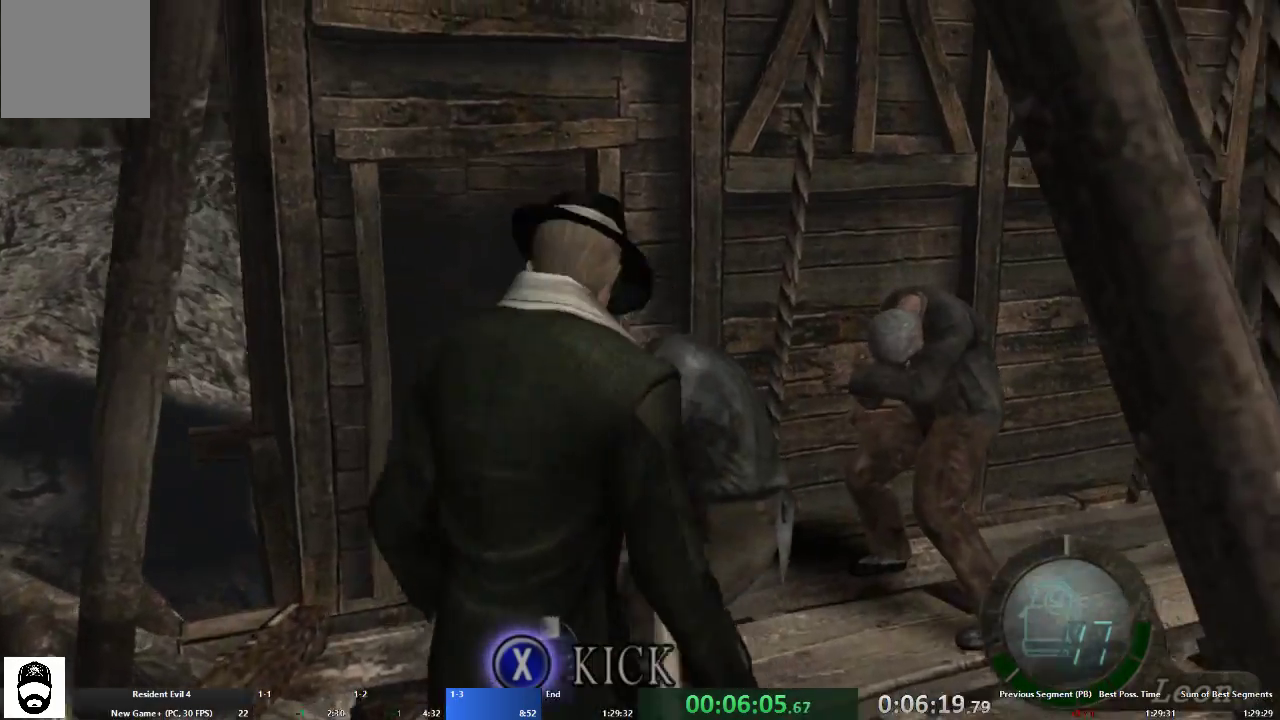
{"buttons": ["A"], "left_stick": "up-right", "right_stick": "center", "events": [[200, "A", "down"], [200, "left_stick", "up-right"]]}
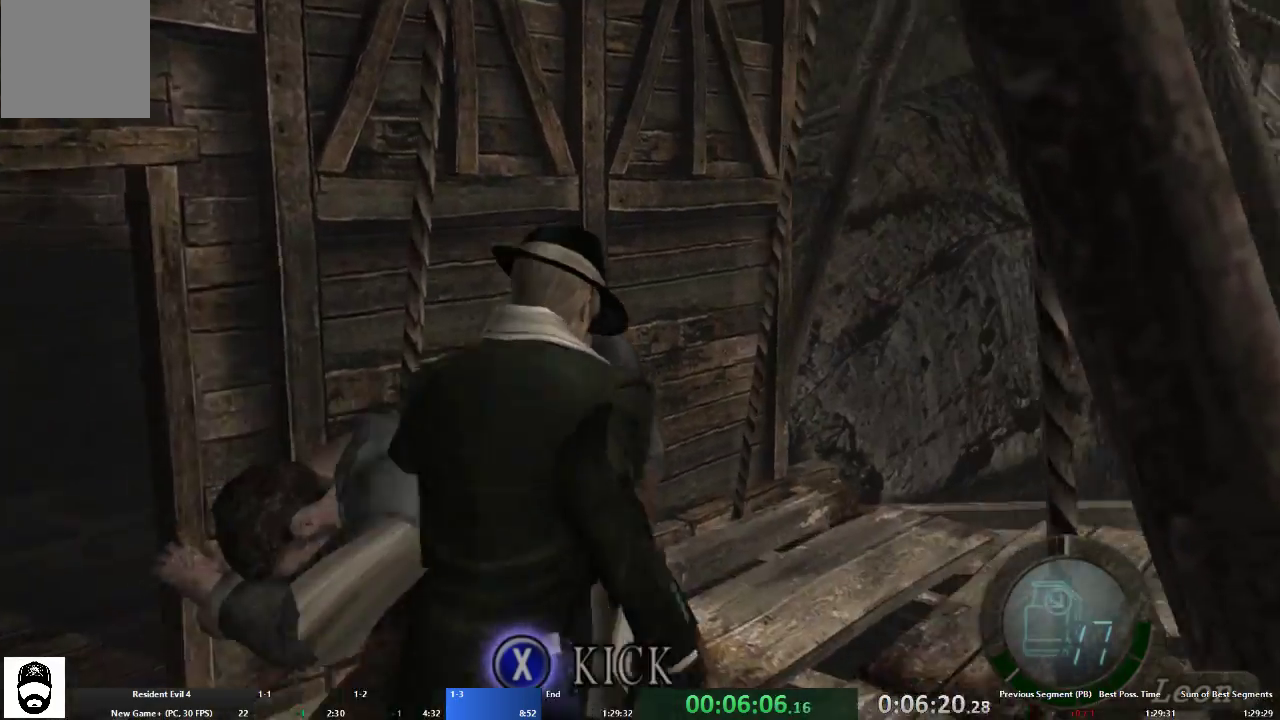
{"buttons": ["A"], "left_stick": "up", "right_stick": "center", "events": [[367, "left_stick", "up"]]}
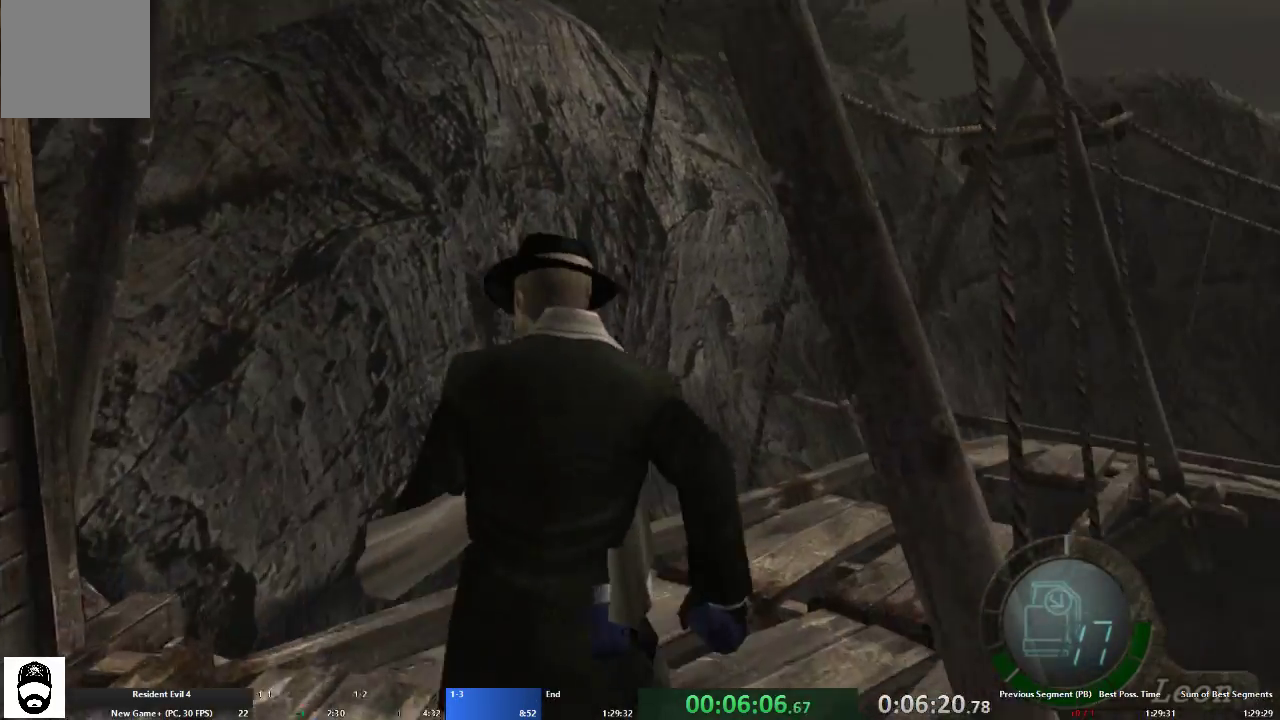
{"buttons": ["A", "X"], "left_stick": "up", "right_stick": "center", "events": [[33, "left_stick", "up-right"], [167, "left_stick", "up"], [300, "X", "down"], [400, "X", "up"], [467, "X", "down"]]}
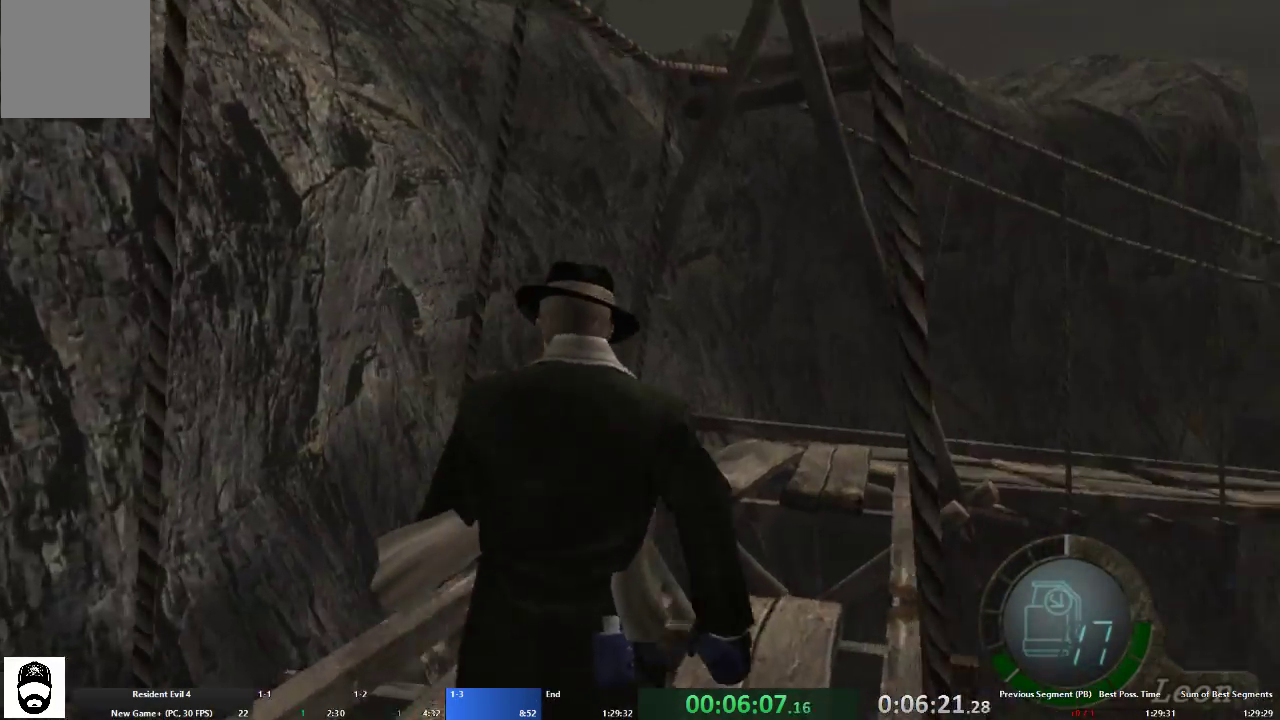
{"buttons": ["A", "X"], "left_stick": "up", "right_stick": "center", "events": [[33, "X", "up"], [133, "X", "down"], [200, "X", "up"], [300, "X", "down"], [400, "X", "up"], [467, "X", "down"]]}
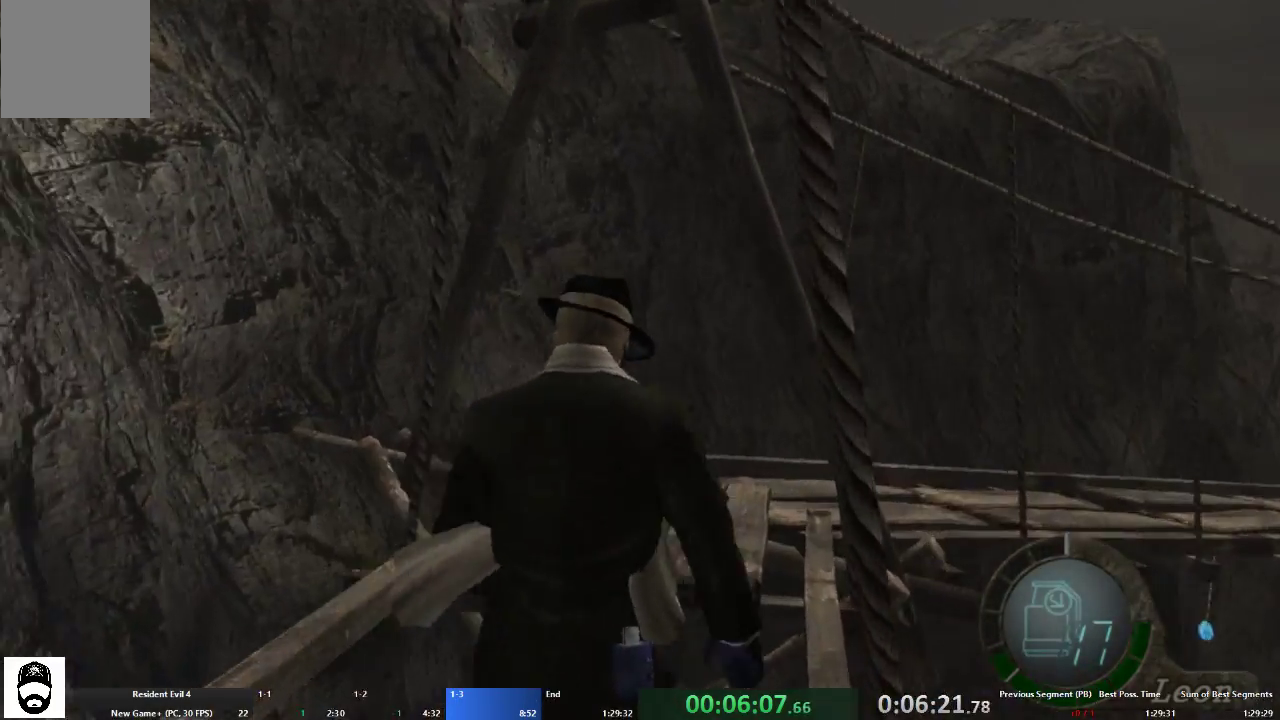
{"buttons": ["A"], "left_stick": "up-right", "right_stick": "center", "events": [[33, "X", "up"], [100, "X", "down"], [167, "X", "up"], [233, "X", "down"], [267, "left_stick", "up-right"], [300, "X", "up"]]}
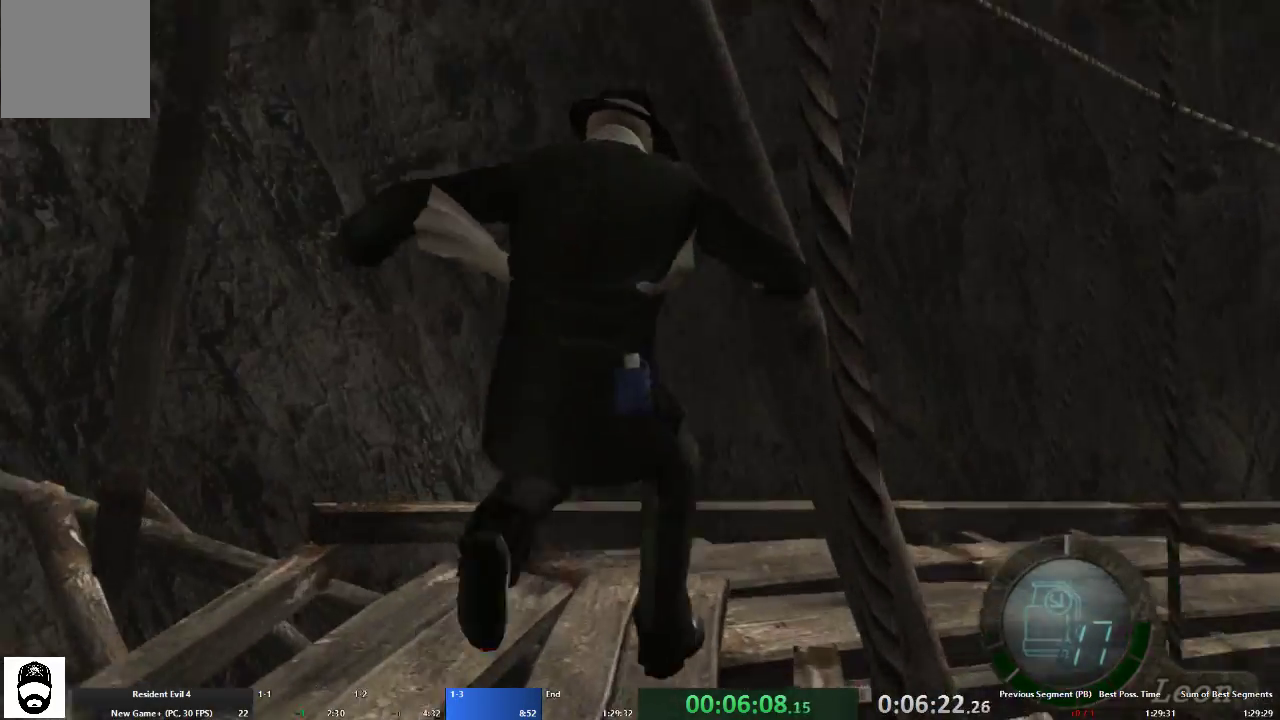
{"buttons": ["A"], "left_stick": "up-right", "right_stick": "center", "events": []}
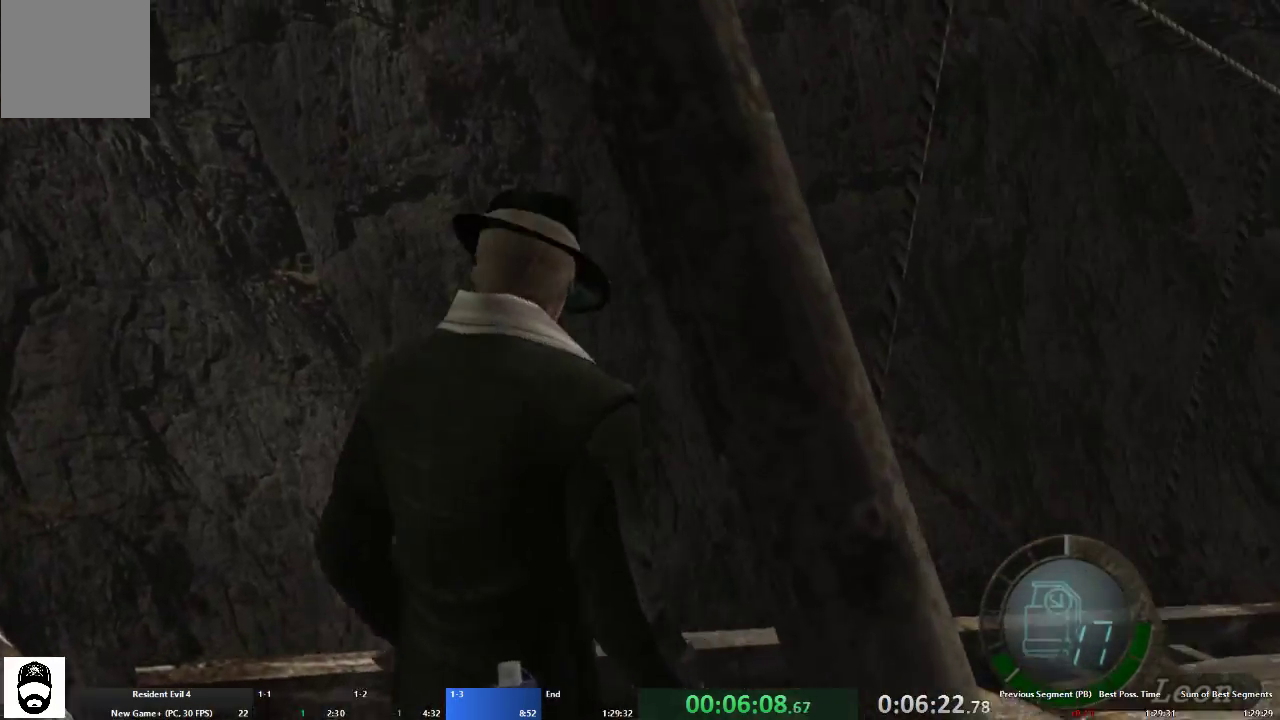
{"buttons": ["A"], "left_stick": "up-right", "right_stick": "center", "events": []}
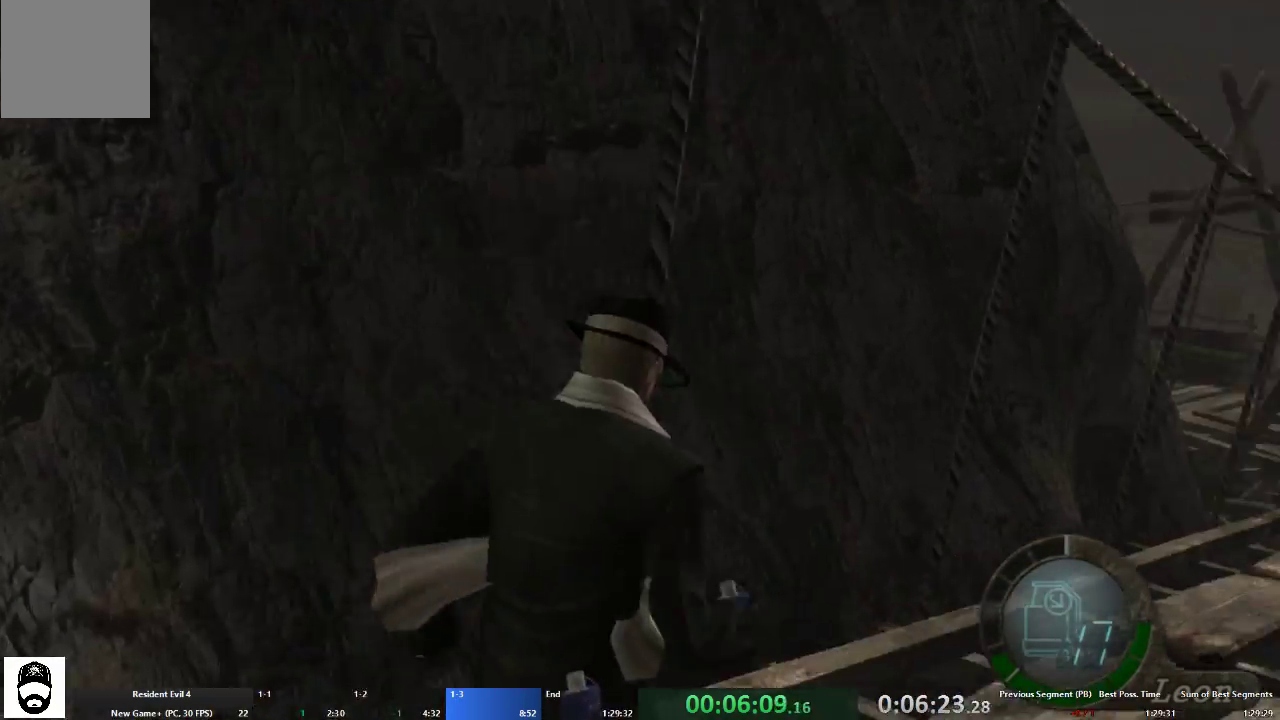
{"buttons": ["A"], "left_stick": "up-left", "right_stick": "center", "events": [[400, "left_stick", "up"], [500, "left_stick", "up-left"]]}
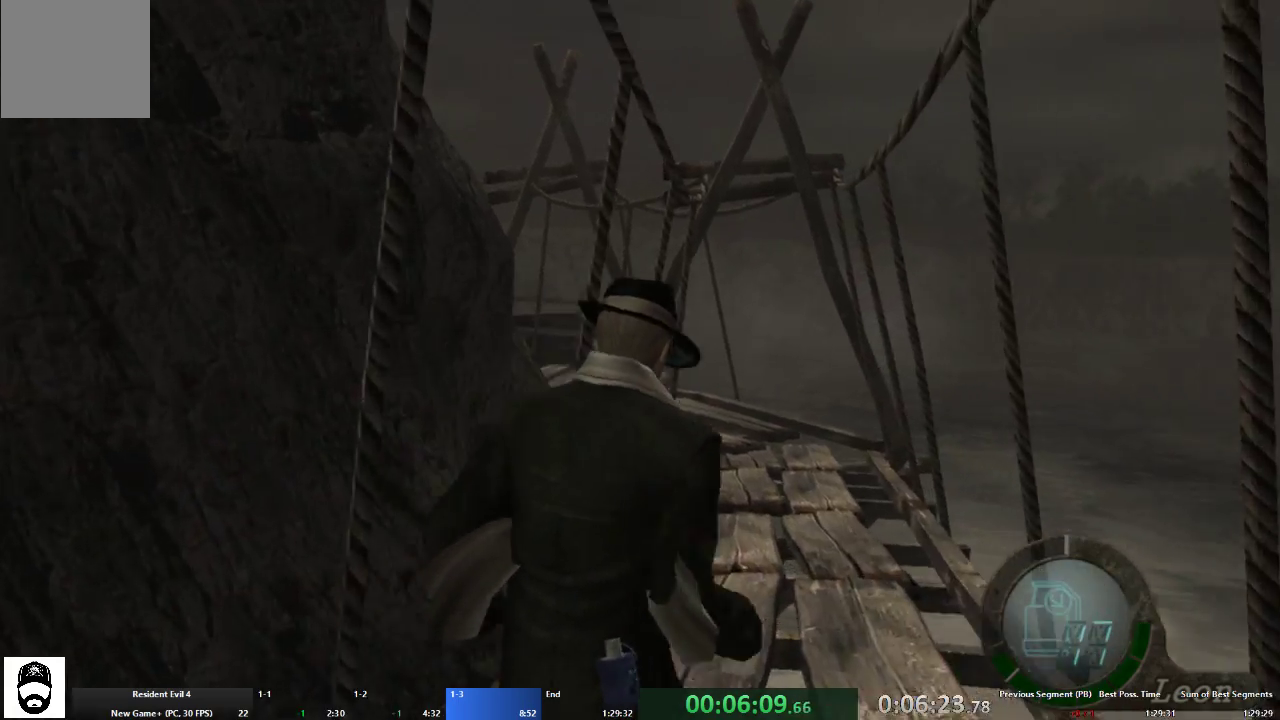
{"buttons": ["A"], "left_stick": "up-left", "right_stick": "center", "events": []}
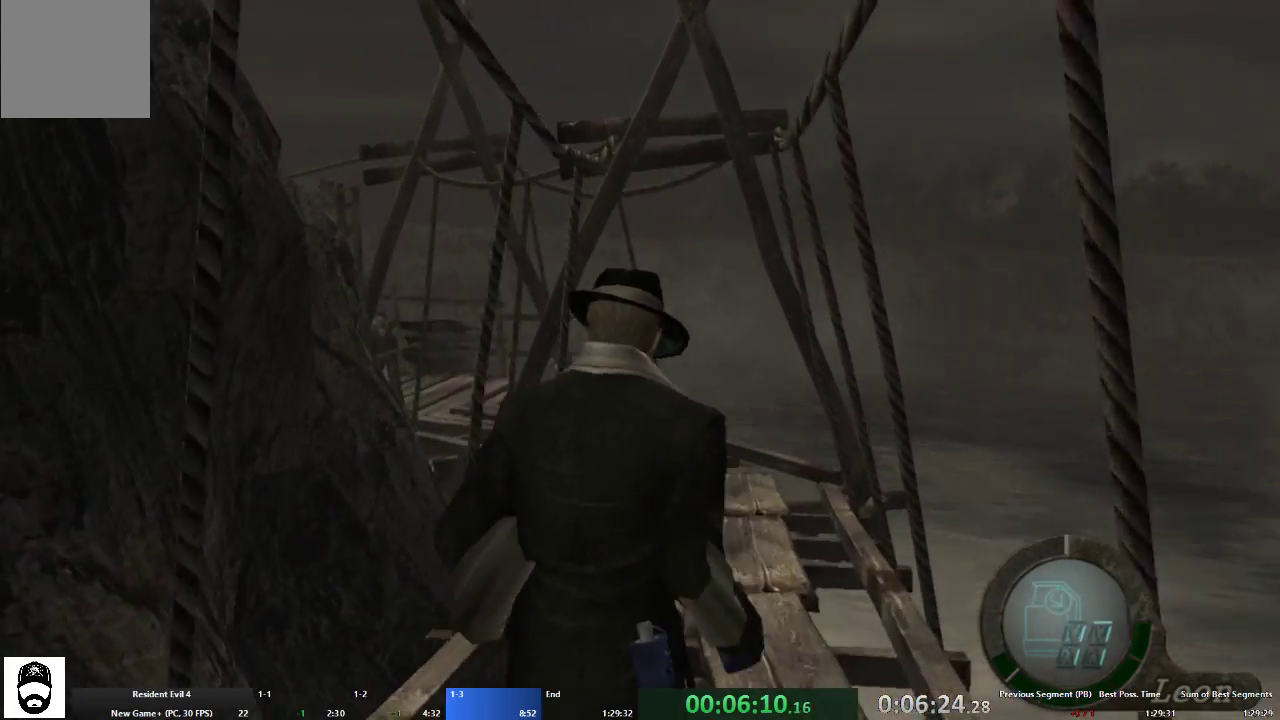
{"buttons": ["A"], "left_stick": "up", "right_stick": "center", "events": [[33, "left_stick", "up"]]}
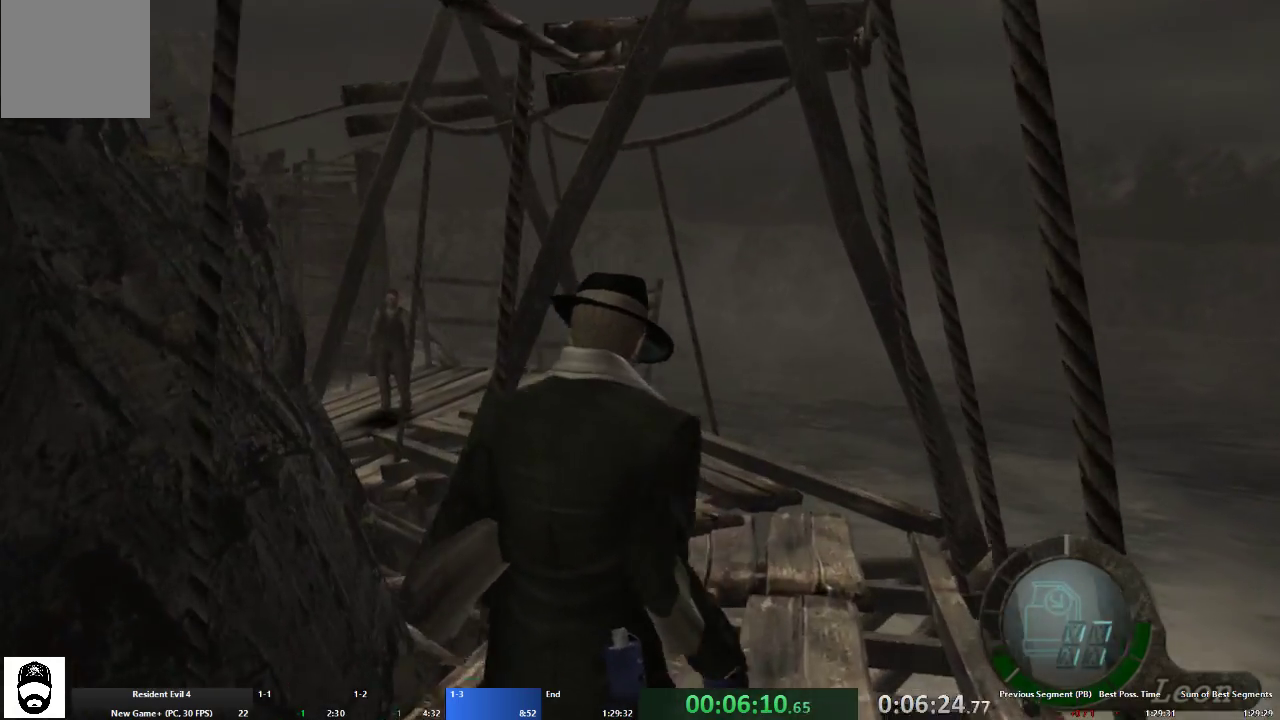
{"buttons": ["A"], "left_stick": "up", "right_stick": "center", "events": [[233, "left_stick", "up-left"], [433, "left_stick", "up"]]}
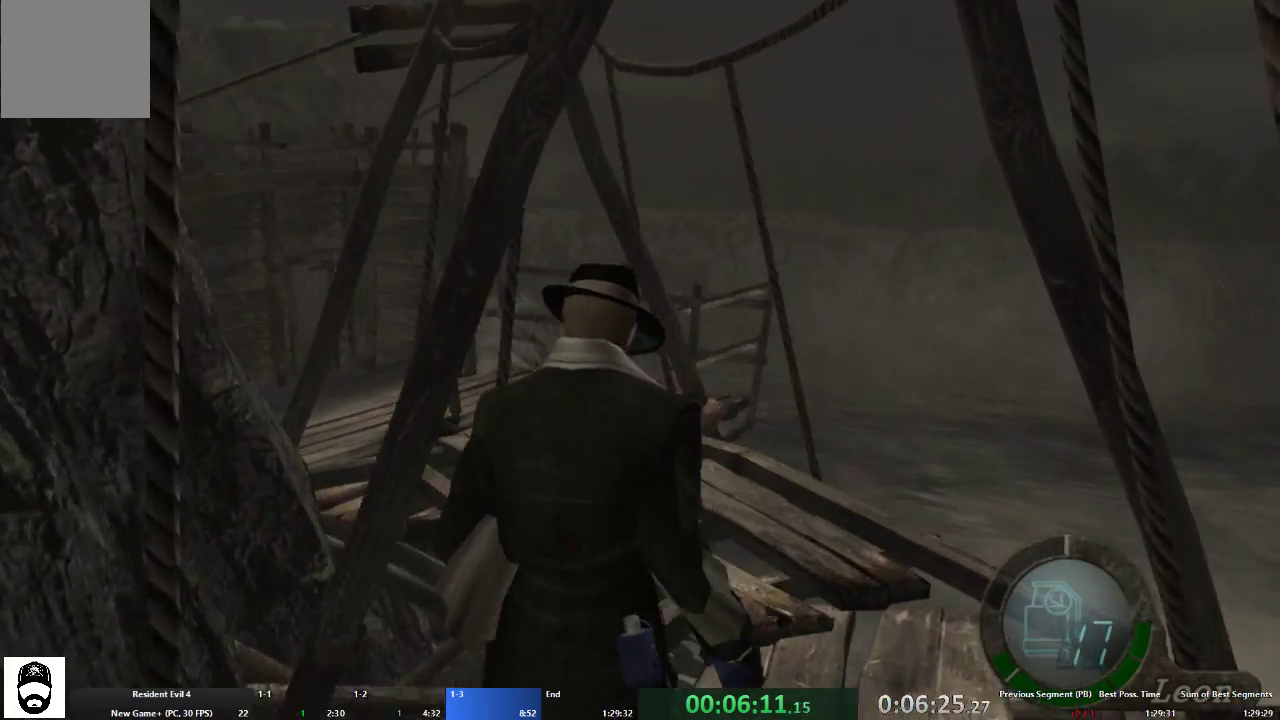
{"buttons": ["A"], "left_stick": "up-left", "right_stick": "center", "events": [[333, "left_stick", "up-left"]]}
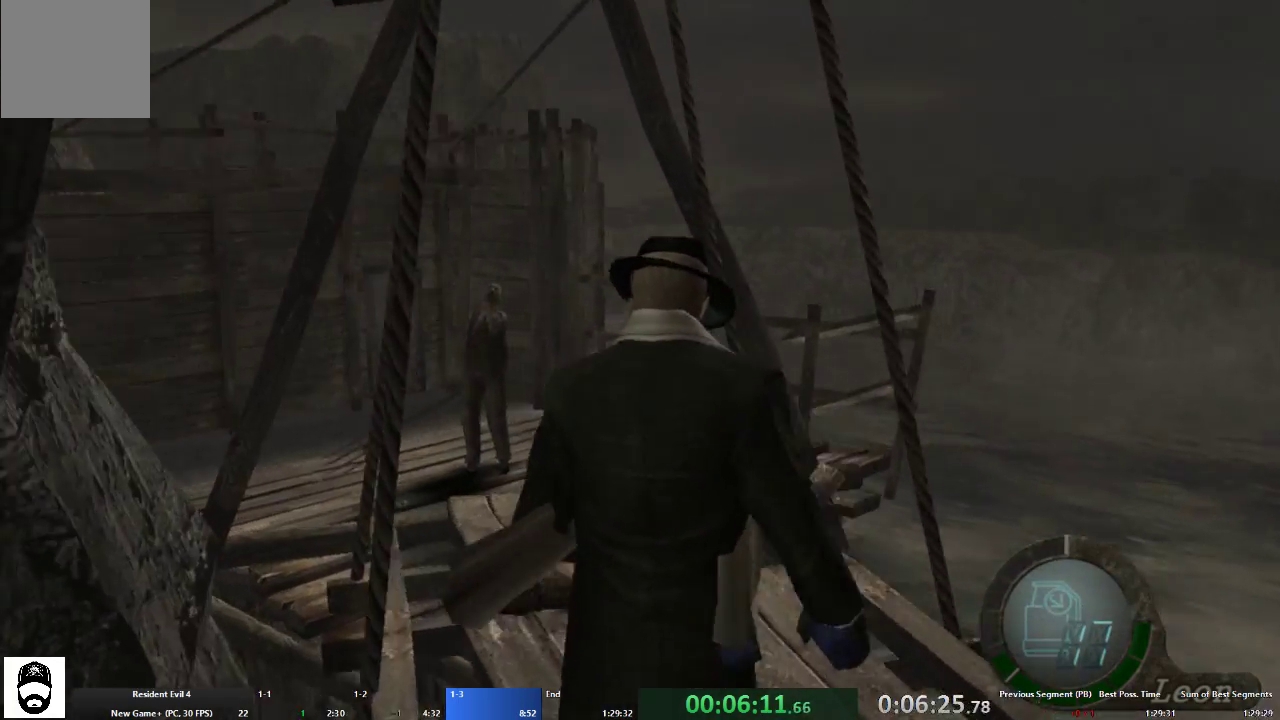
{"buttons": ["A"], "left_stick": "up", "right_stick": "center", "events": [[300, "left_stick", "up"], [367, "X", "down"], [467, "X", "up"]]}
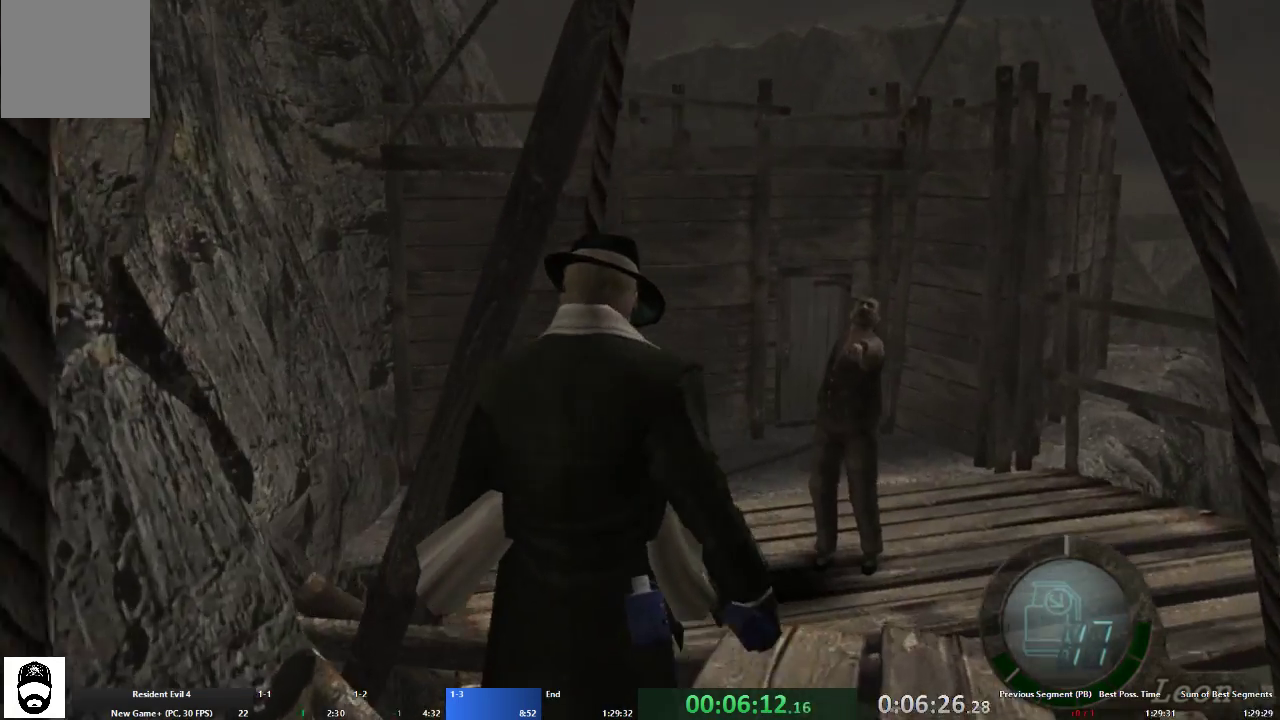
{"buttons": ["A"], "left_stick": "up", "right_stick": "center", "events": [[67, "X", "down"], [133, "X", "up"], [233, "X", "down"], [300, "X", "up"], [400, "X", "down"], [467, "X", "up"]]}
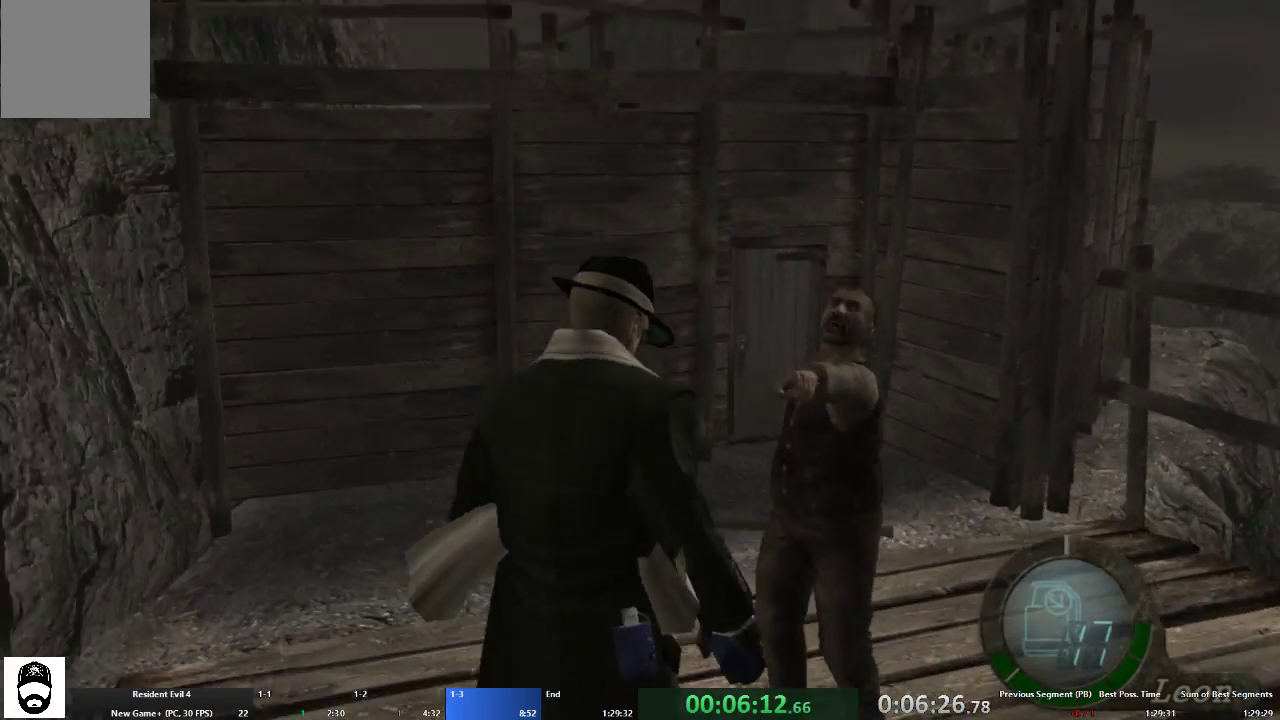
{"buttons": ["A"], "left_stick": "up", "right_stick": "center", "events": [[33, "X", "down"], [100, "X", "up"], [233, "X", "down"], [267, "X", "up"], [367, "X", "down"], [433, "X", "up"]]}
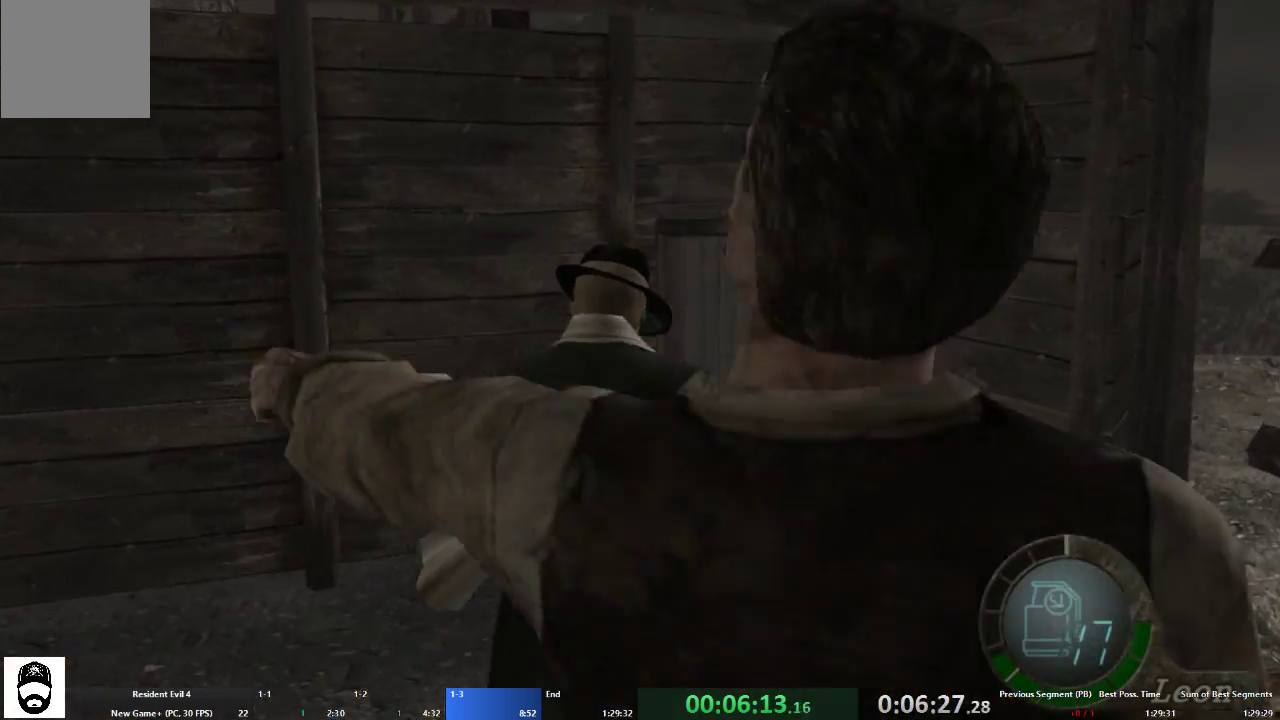
{"buttons": ["A", "X"], "left_stick": "up", "right_stick": "center", "events": [[33, "X", "down"], [100, "X", "up"], [167, "X", "down"], [267, "X", "up"], [333, "X", "down"], [400, "X", "up"], [467, "X", "down"]]}
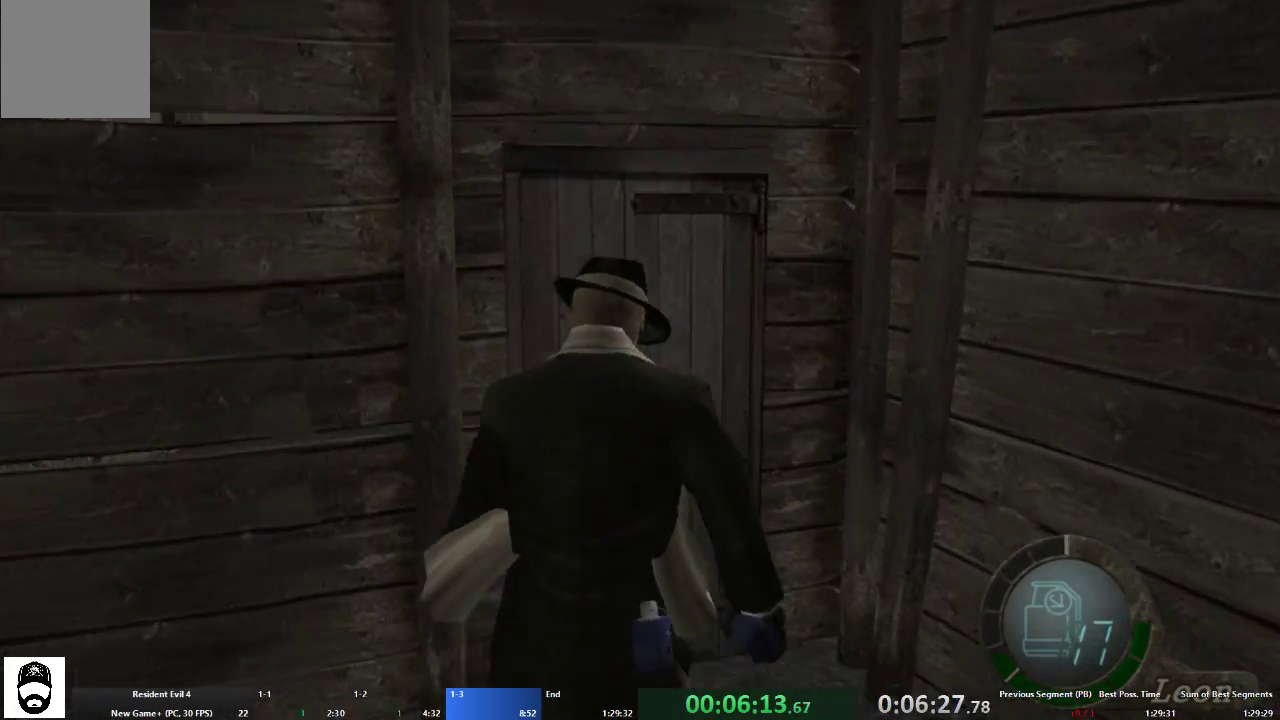
{"buttons": ["A"], "left_stick": "up", "right_stick": "center", "events": [[67, "X", "up"], [133, "X", "down"], [200, "X", "up"], [267, "X", "down"], [333, "X", "up"]]}
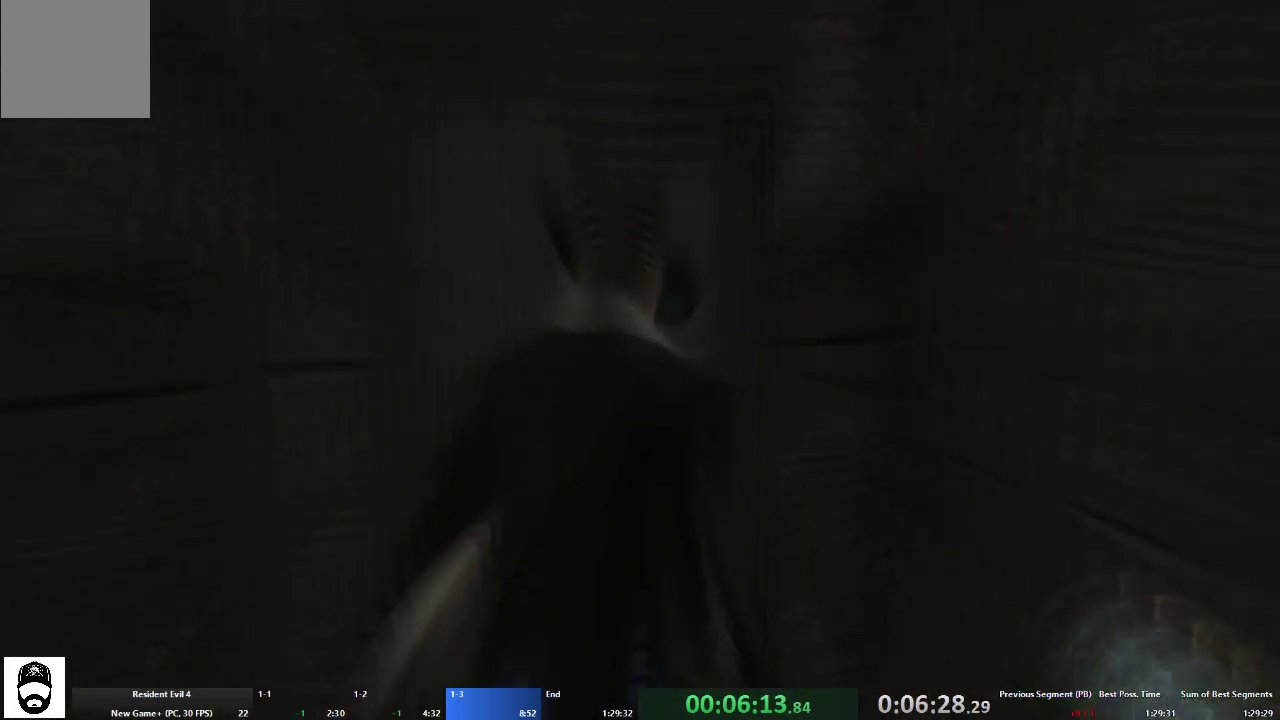
{"buttons": ["A"], "left_stick": "up", "right_stick": "center", "events": []}
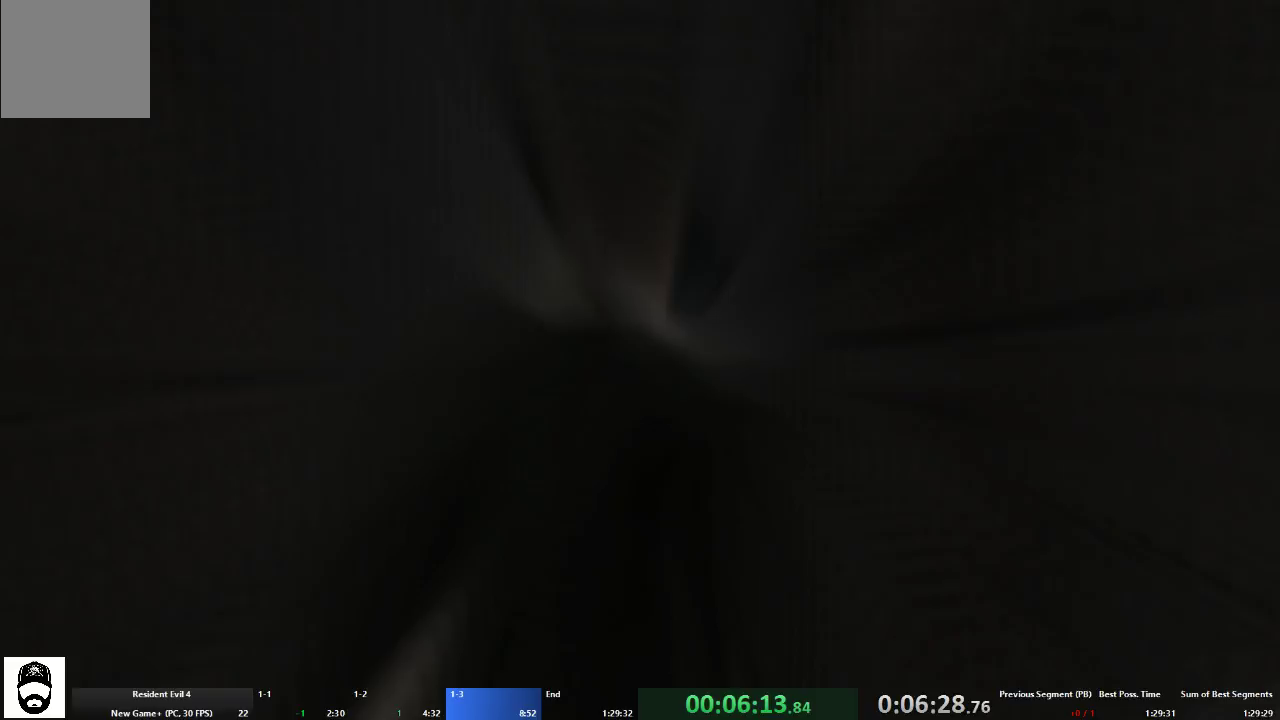
{"buttons": ["A"], "left_stick": "up", "right_stick": "center", "events": []}
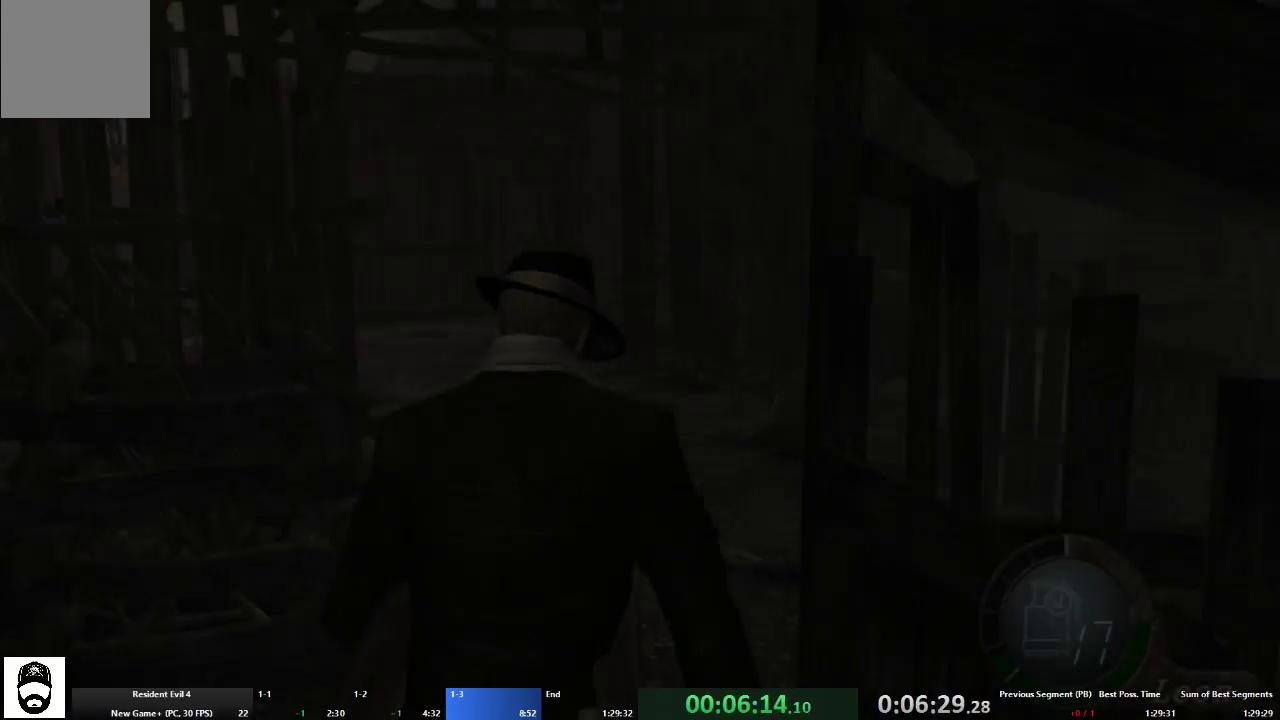
{"buttons": ["A"], "left_stick": "up-left", "right_stick": "center", "events": [[400, "left_stick", "up-left"]]}
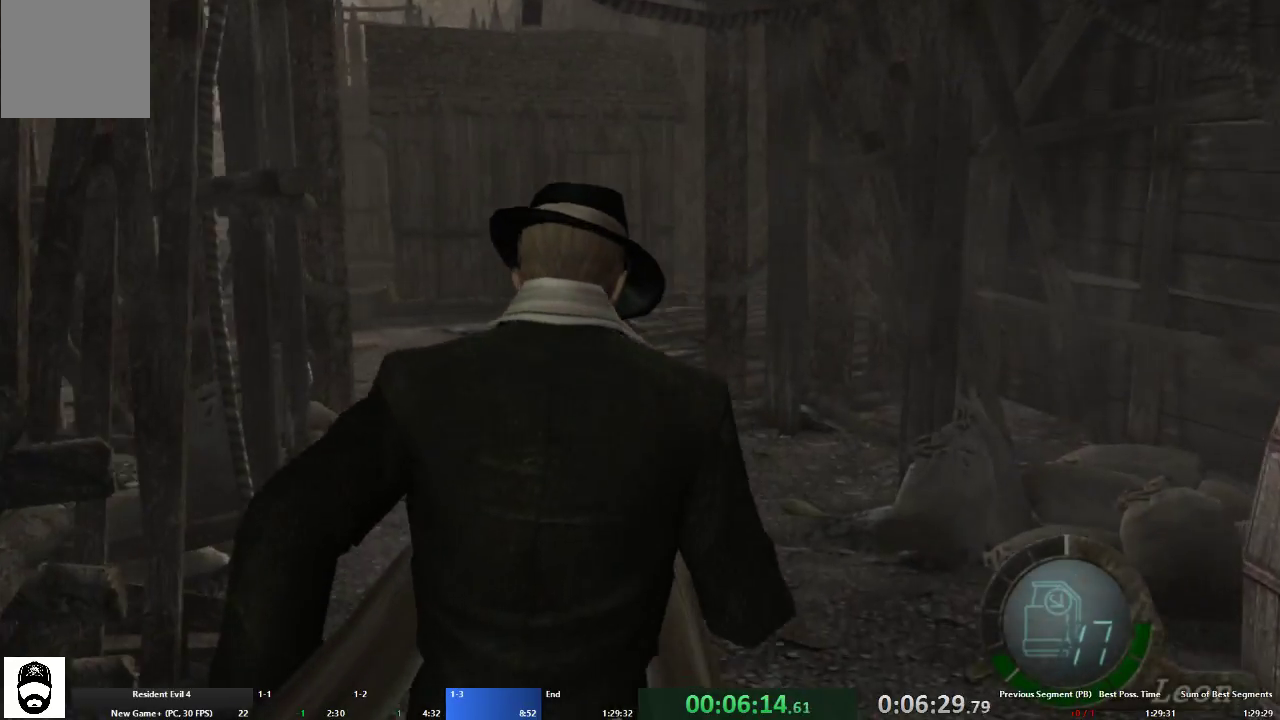
{"buttons": ["A"], "left_stick": "up", "right_stick": "center", "events": [[100, "left_stick", "up"]]}
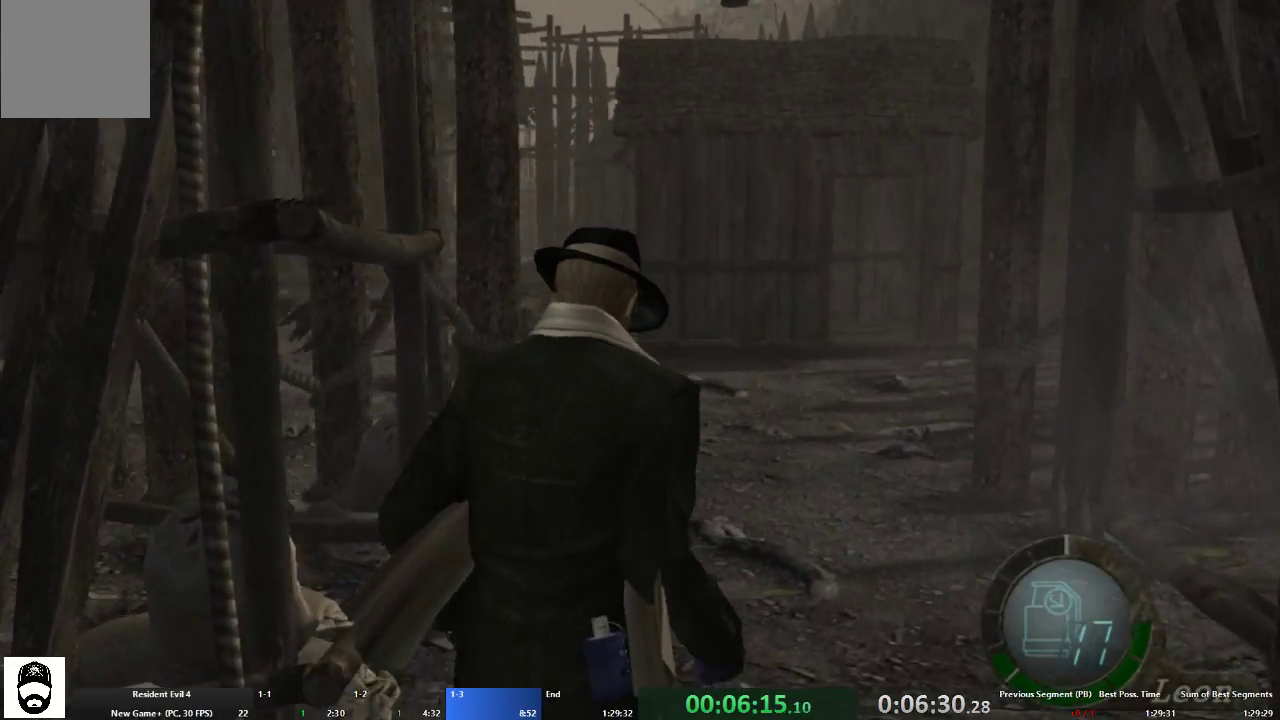
{"buttons": ["A"], "left_stick": "up", "right_stick": "center", "events": []}
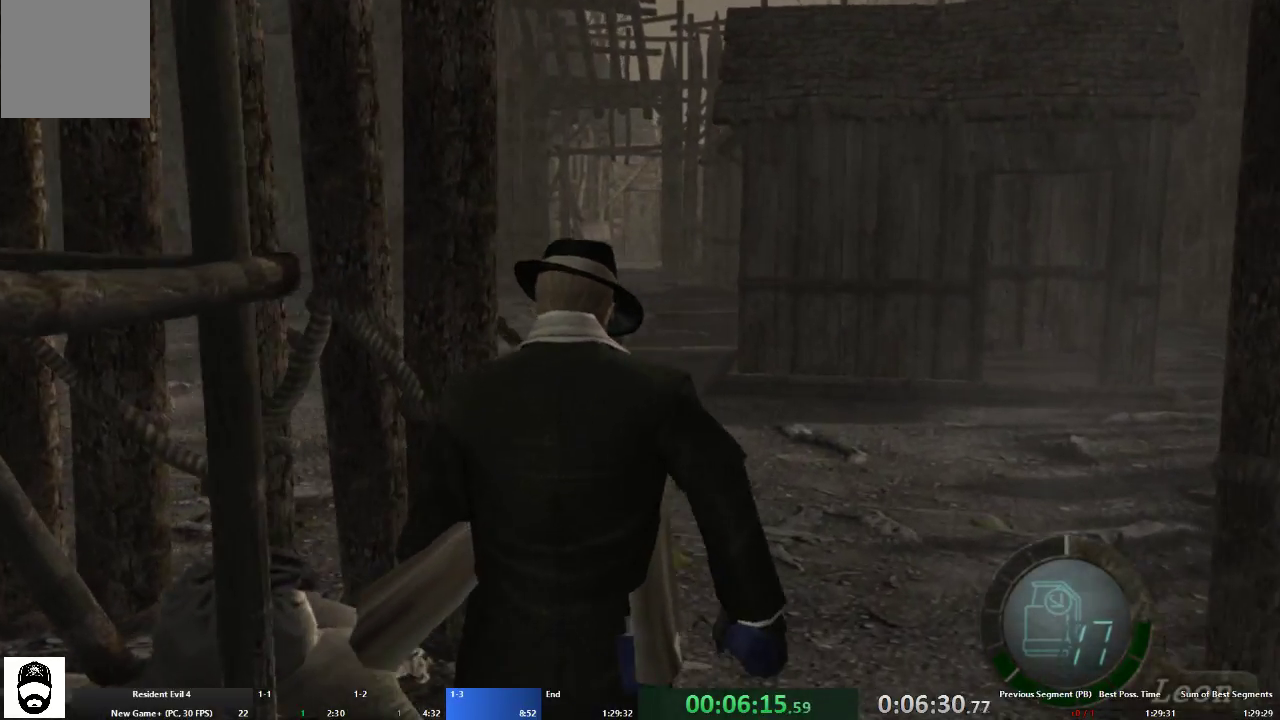
{"buttons": ["A"], "left_stick": "up", "right_stick": "center", "events": []}
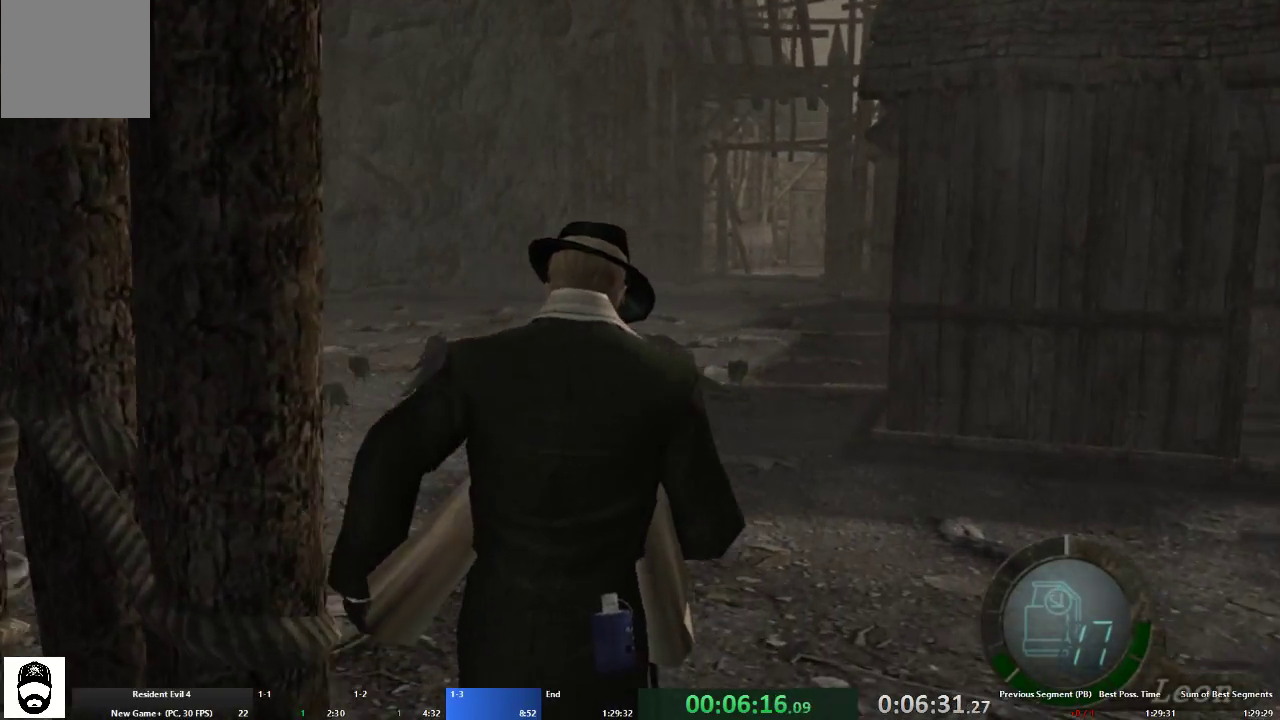
{"buttons": ["A"], "left_stick": "up", "right_stick": "center", "events": []}
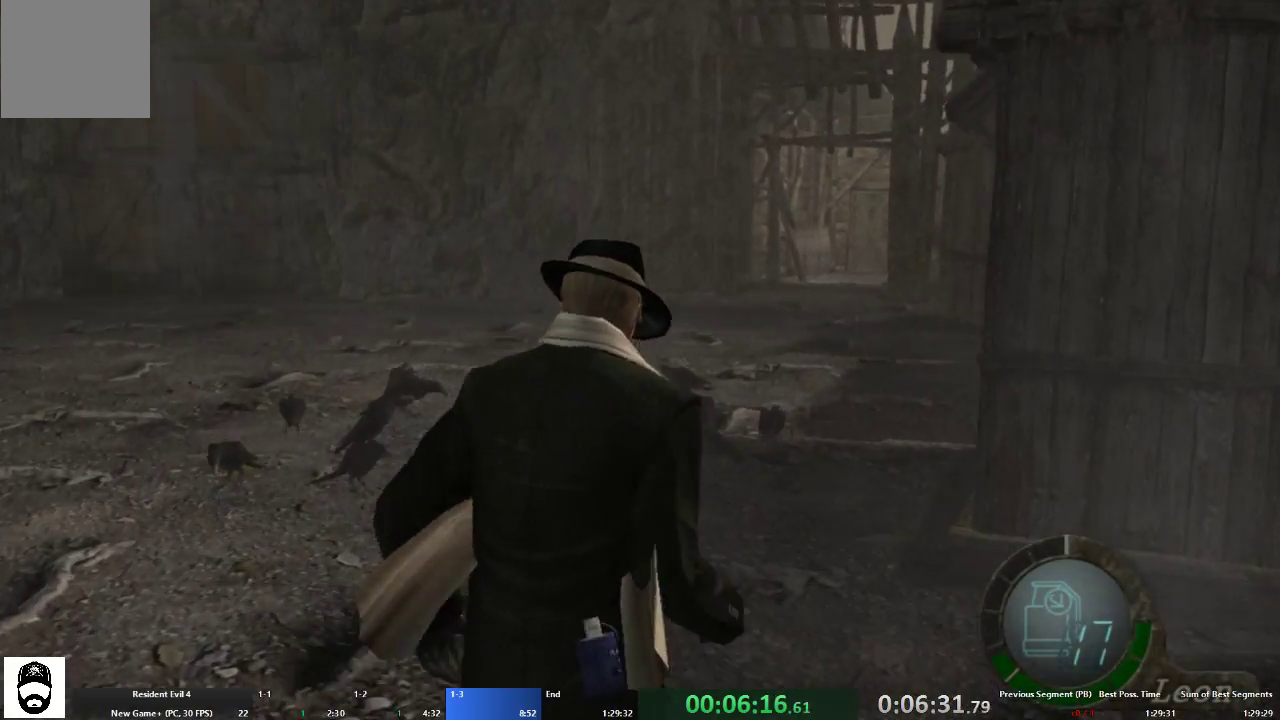
{"buttons": ["A"], "left_stick": "up", "right_stick": "center", "events": []}
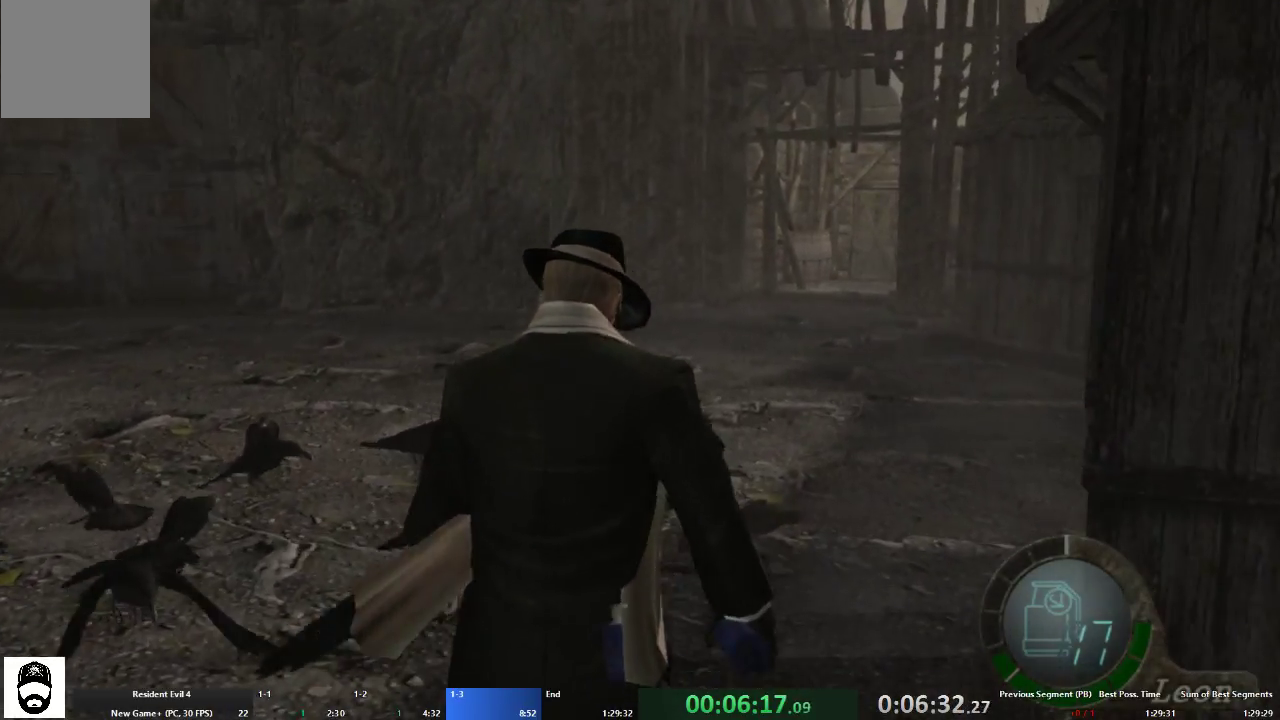
{"buttons": ["A"], "left_stick": "up", "right_stick": "center", "events": []}
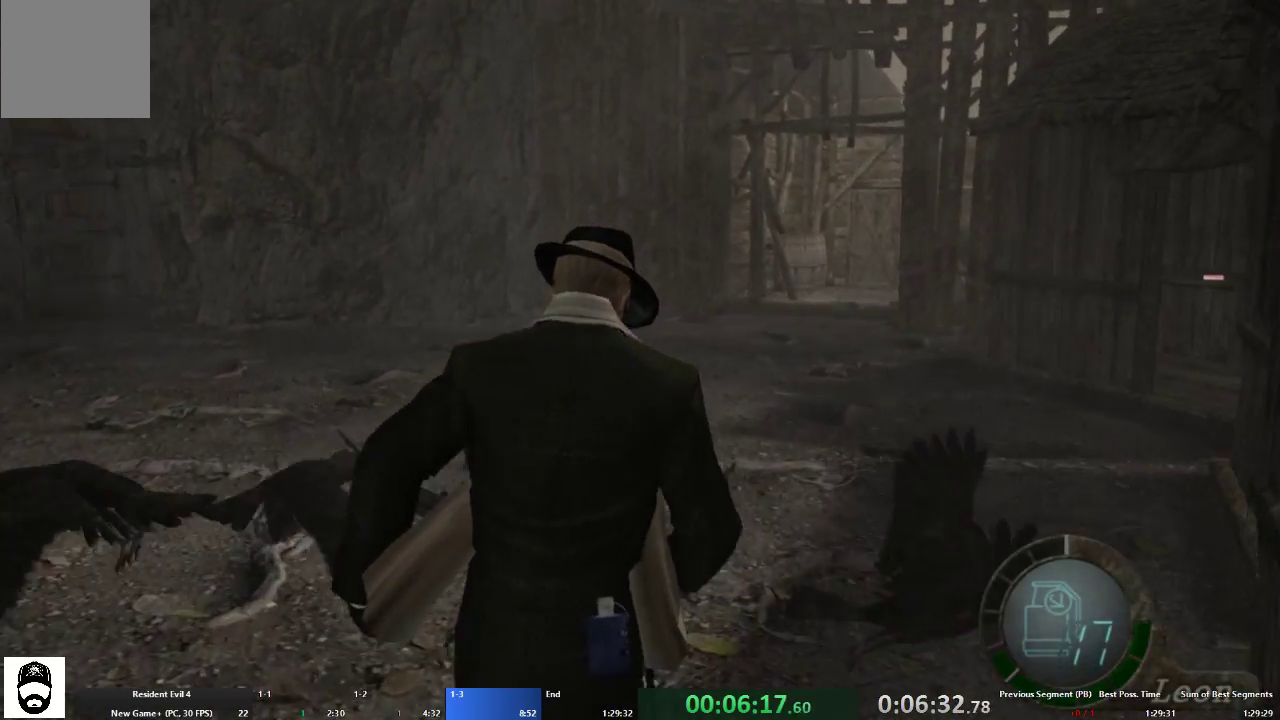
{"buttons": ["A"], "left_stick": "up", "right_stick": "center", "events": []}
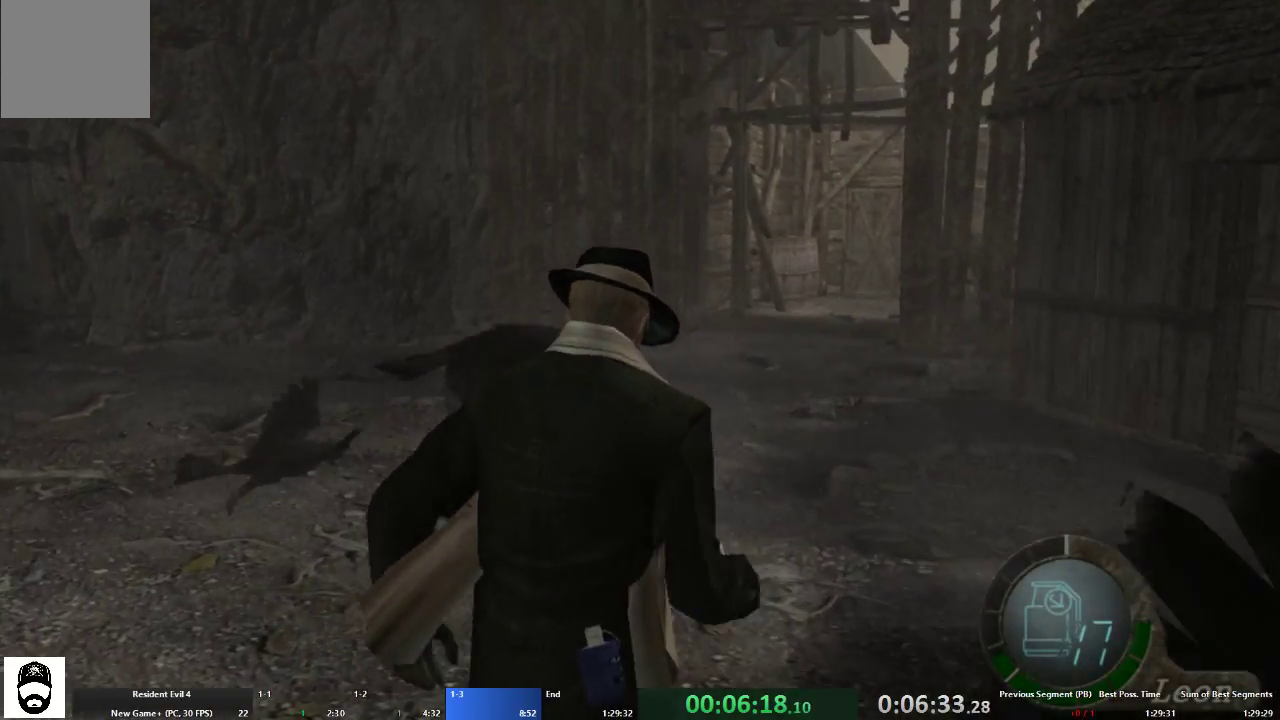
{"buttons": ["A"], "left_stick": "up", "right_stick": "center", "events": []}
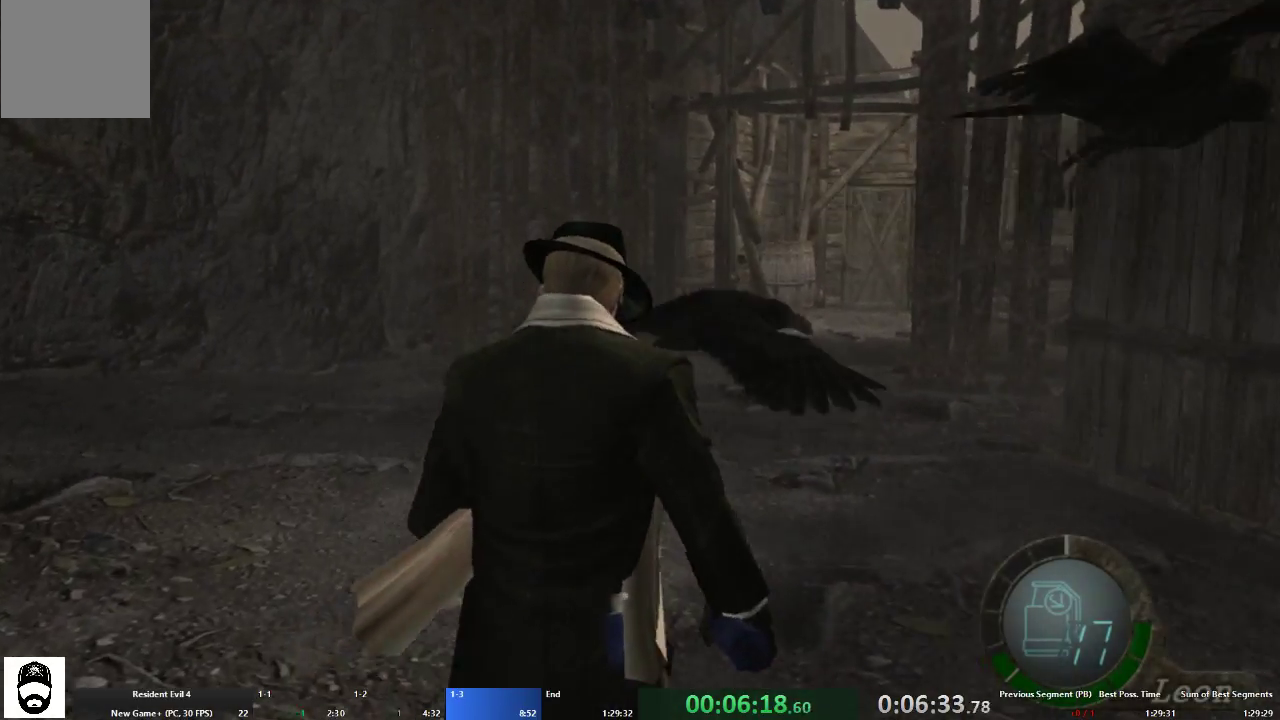
{"buttons": ["A"], "left_stick": "up", "right_stick": "center", "events": []}